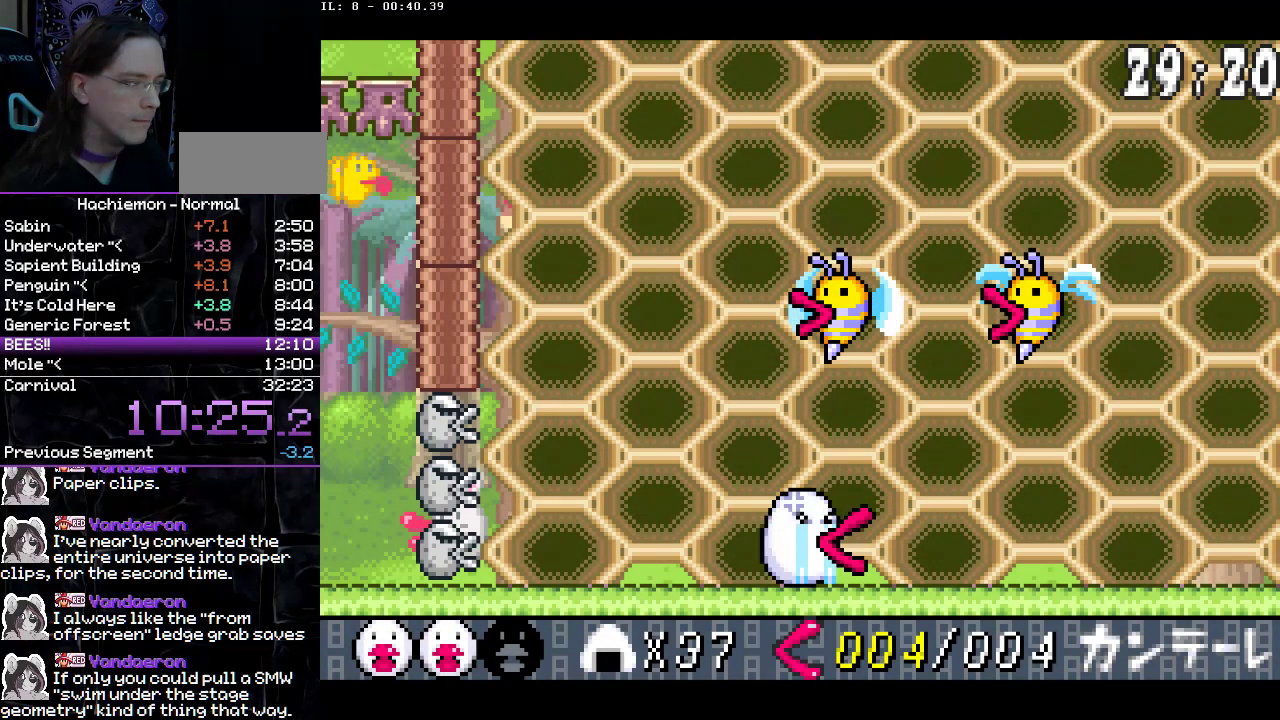
Gameplay with a controller (PlayStation layout); each line is a JSON object with the inputs held at the frame after it. "events" lists button and stick changes between this image and that frame as [ms after this image, input, new state], when the widget could be followed in between. Not read: L3 R3.
{"buttons": ["CIRCLE"], "events": [[83, "DPAD_LEFT", "down"], [150, "DPAD_LEFT", "up"], [250, "DPAD_LEFT", "down"], [300, "DPAD_LEFT", "up"], [433, "DPAD_LEFT", "down"], [500, "DPAD_LEFT", "up"]]}
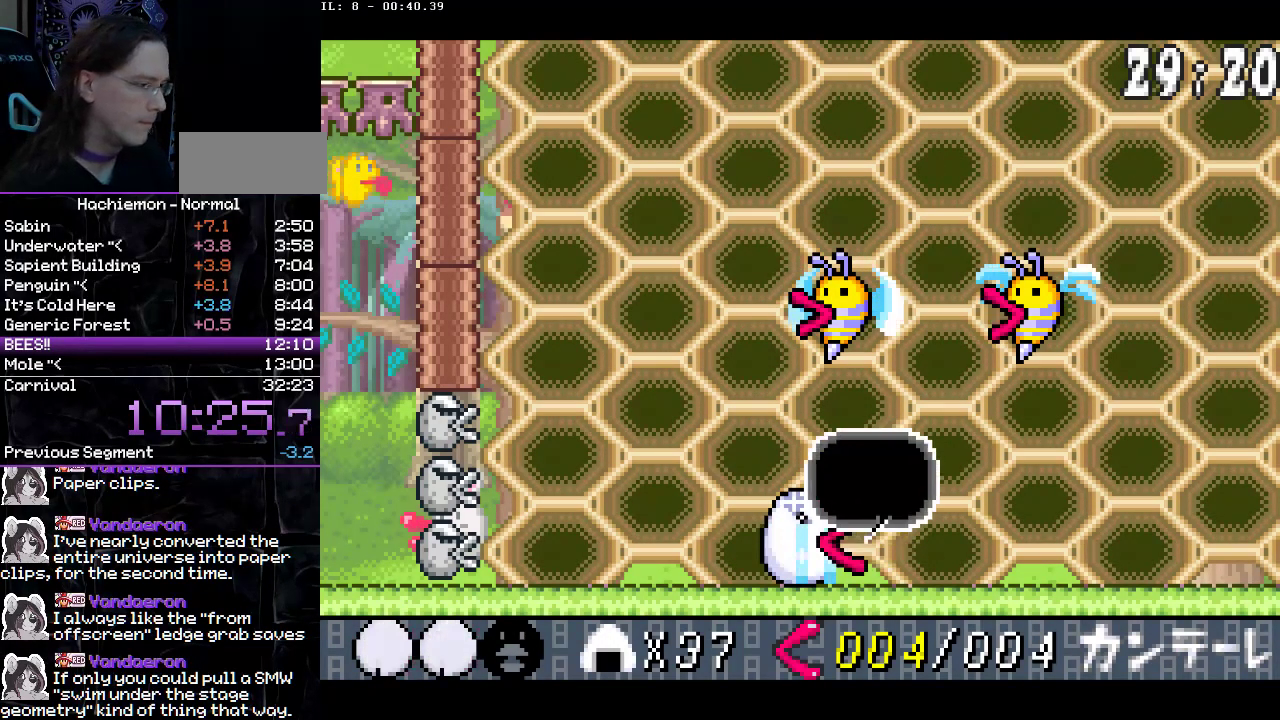
{"buttons": ["CIRCLE"], "events": [[83, "DPAD_LEFT", "down"], [167, "DPAD_LEFT", "up"], [233, "DPAD_LEFT", "down"], [317, "DPAD_LEFT", "up"], [400, "DPAD_LEFT", "down"], [467, "DPAD_LEFT", "up"]]}
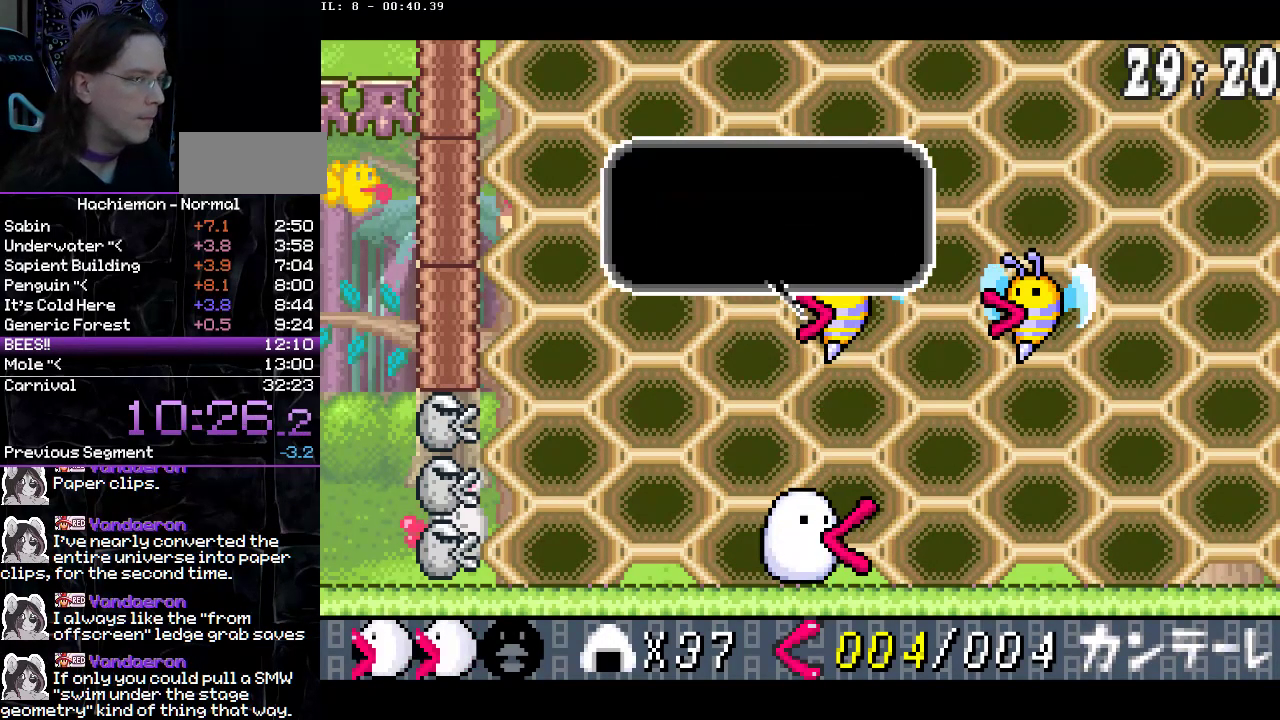
{"buttons": ["CIRCLE"], "events": [[50, "DPAD_LEFT", "down"], [117, "DPAD_LEFT", "up"], [200, "DPAD_LEFT", "down"], [267, "DPAD_LEFT", "up"], [367, "DPAD_LEFT", "down"], [417, "DPAD_LEFT", "up"]]}
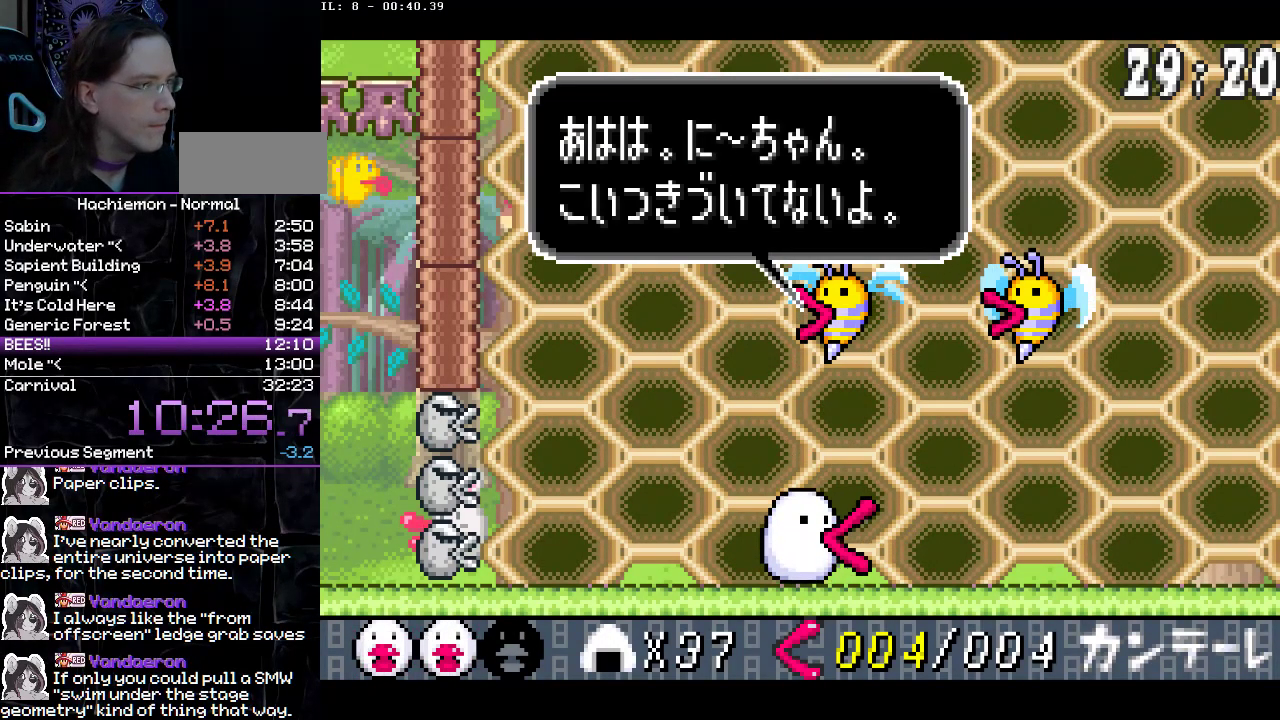
{"buttons": ["CIRCLE", "DPAD_LEFT"], "events": [[17, "DPAD_LEFT", "down"], [67, "DPAD_LEFT", "up"], [150, "DPAD_LEFT", "down"], [217, "DPAD_LEFT", "up"], [317, "DPAD_LEFT", "down"], [367, "DPAD_LEFT", "up"], [467, "DPAD_LEFT", "down"]]}
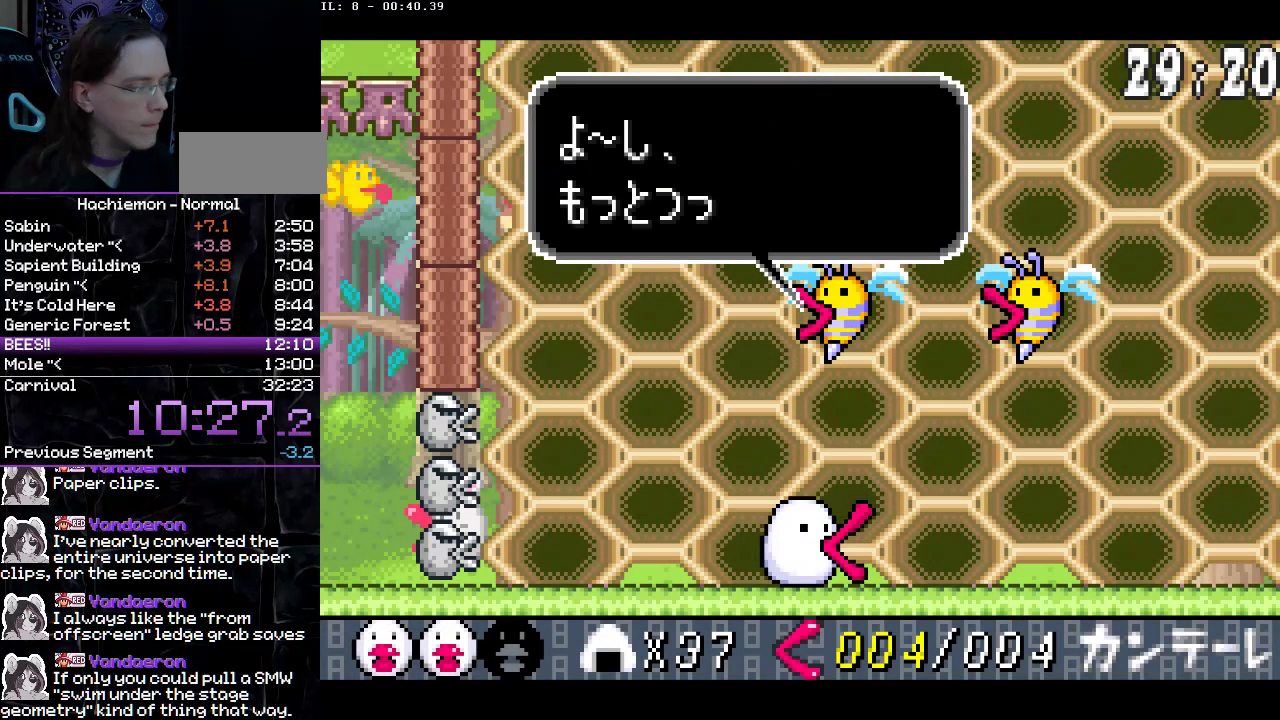
{"buttons": ["CIRCLE"], "events": [[17, "DPAD_LEFT", "up"], [117, "DPAD_LEFT", "down"], [183, "DPAD_LEFT", "up"], [267, "DPAD_LEFT", "down"], [350, "DPAD_LEFT", "up"], [433, "DPAD_LEFT", "down"], [500, "DPAD_LEFT", "up"]]}
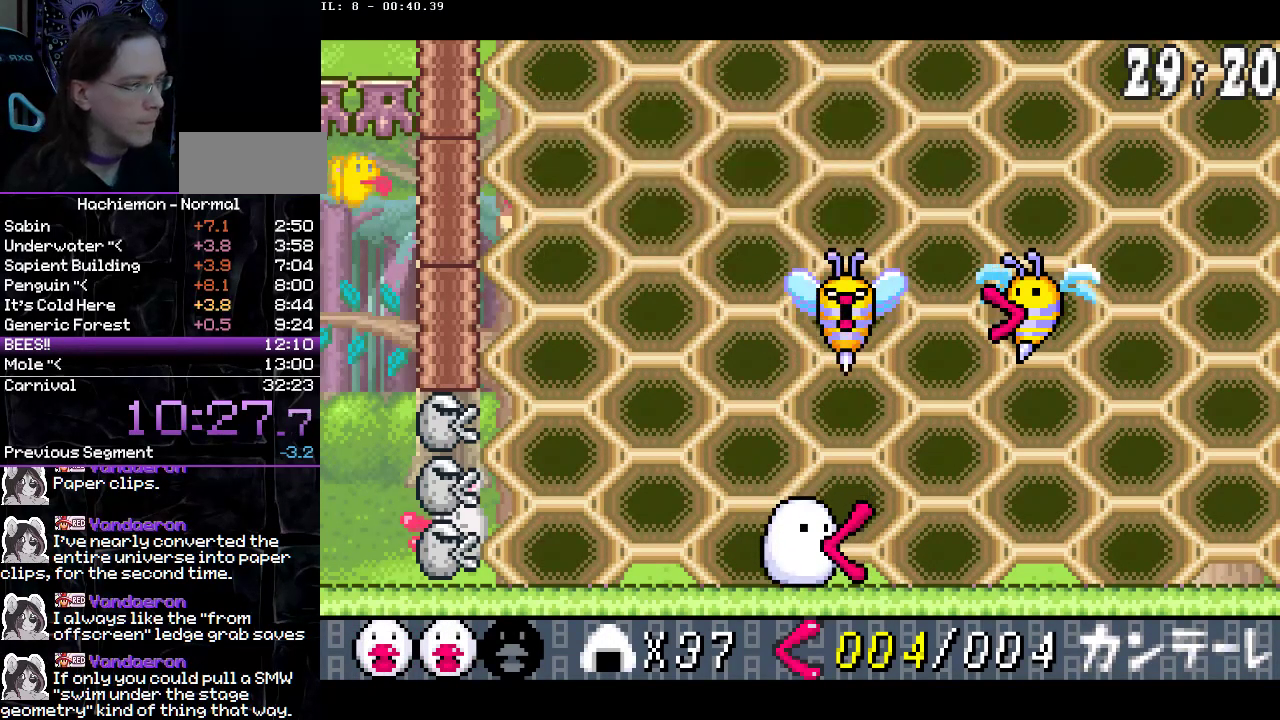
{"buttons": ["CIRCLE"], "events": []}
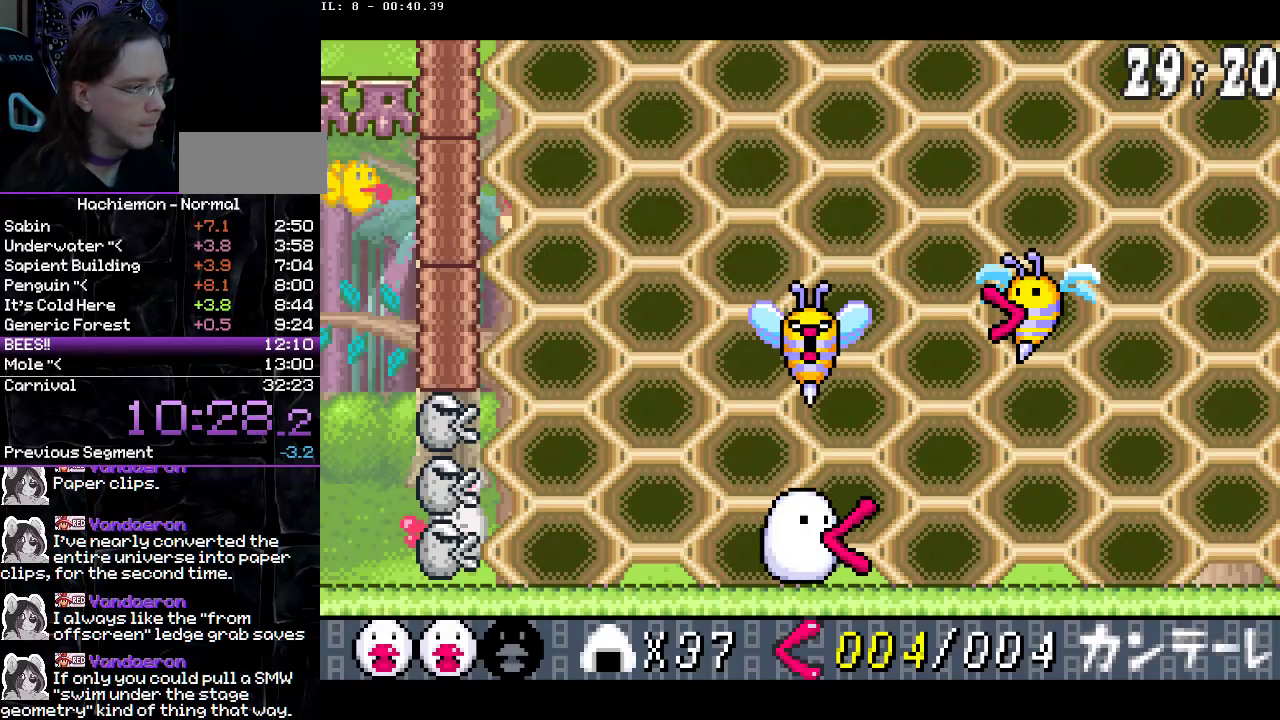
{"buttons": ["CIRCLE"], "events": []}
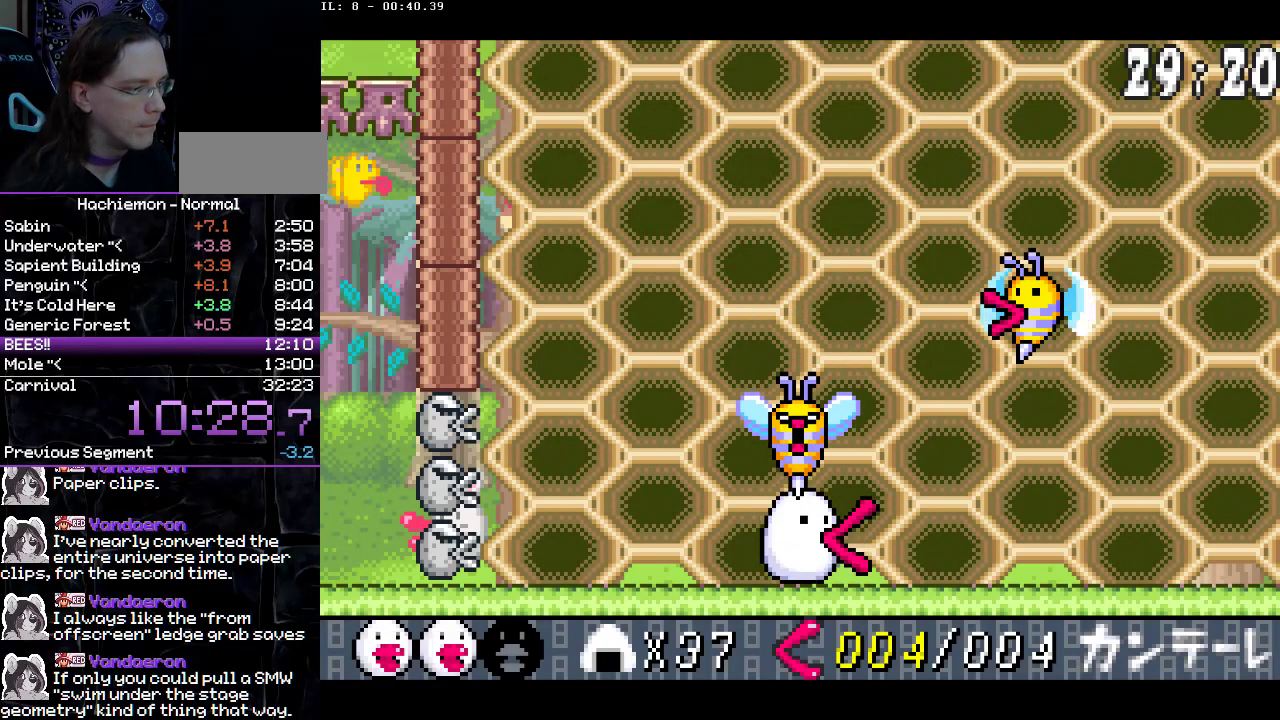
{"buttons": ["CIRCLE"], "events": [[383, "DPAD_LEFT", "down"], [483, "DPAD_LEFT", "up"]]}
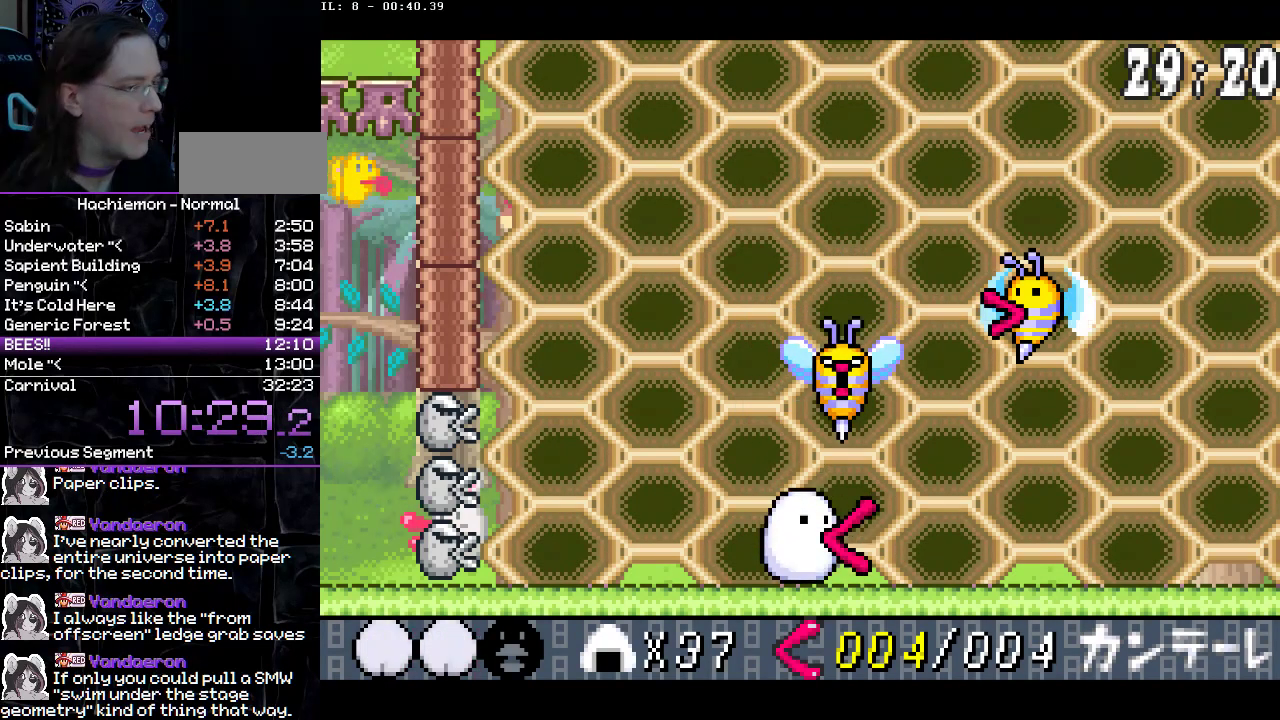
{"buttons": ["CIRCLE"], "events": [[67, "DPAD_LEFT", "down"], [150, "DPAD_LEFT", "up"], [233, "DPAD_LEFT", "down"], [317, "DPAD_LEFT", "up"], [400, "DPAD_LEFT", "down"], [467, "DPAD_LEFT", "up"]]}
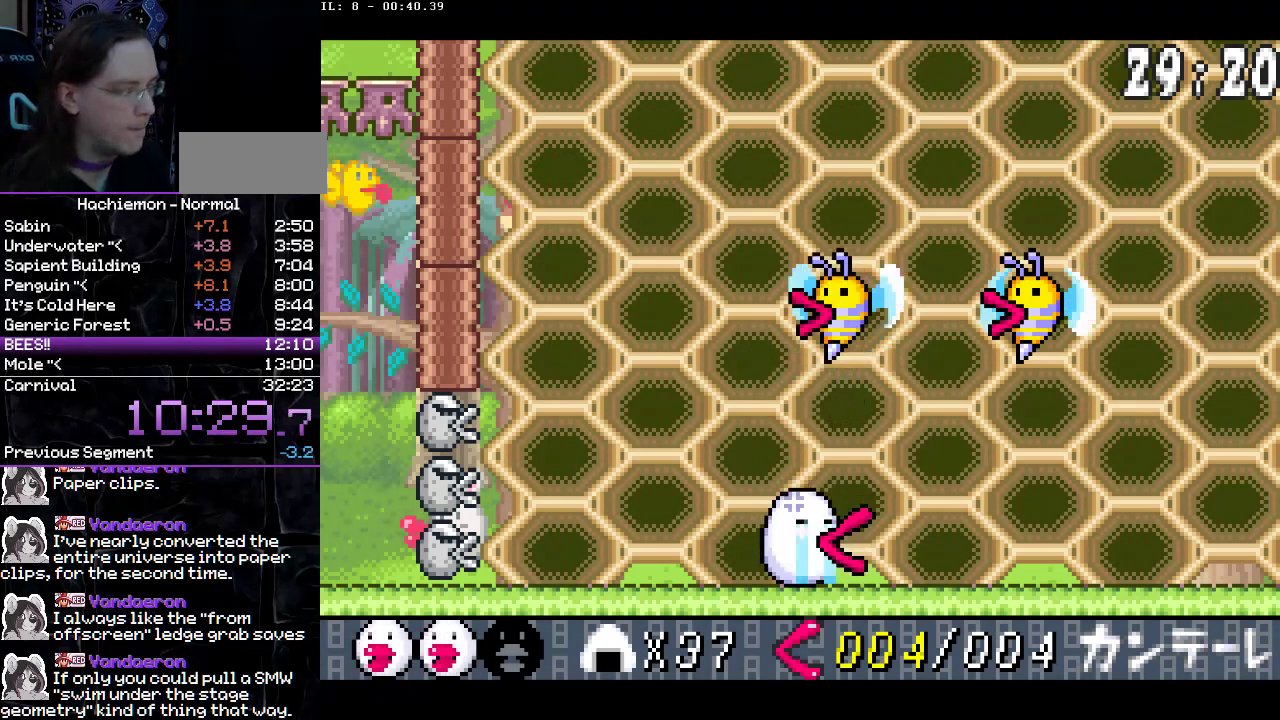
{"buttons": ["CIRCLE"], "events": [[83, "DPAD_LEFT", "down"], [167, "DPAD_LEFT", "up"], [233, "DPAD_LEFT", "down"], [333, "DPAD_LEFT", "up"], [417, "DPAD_LEFT", "down"], [483, "DPAD_LEFT", "up"]]}
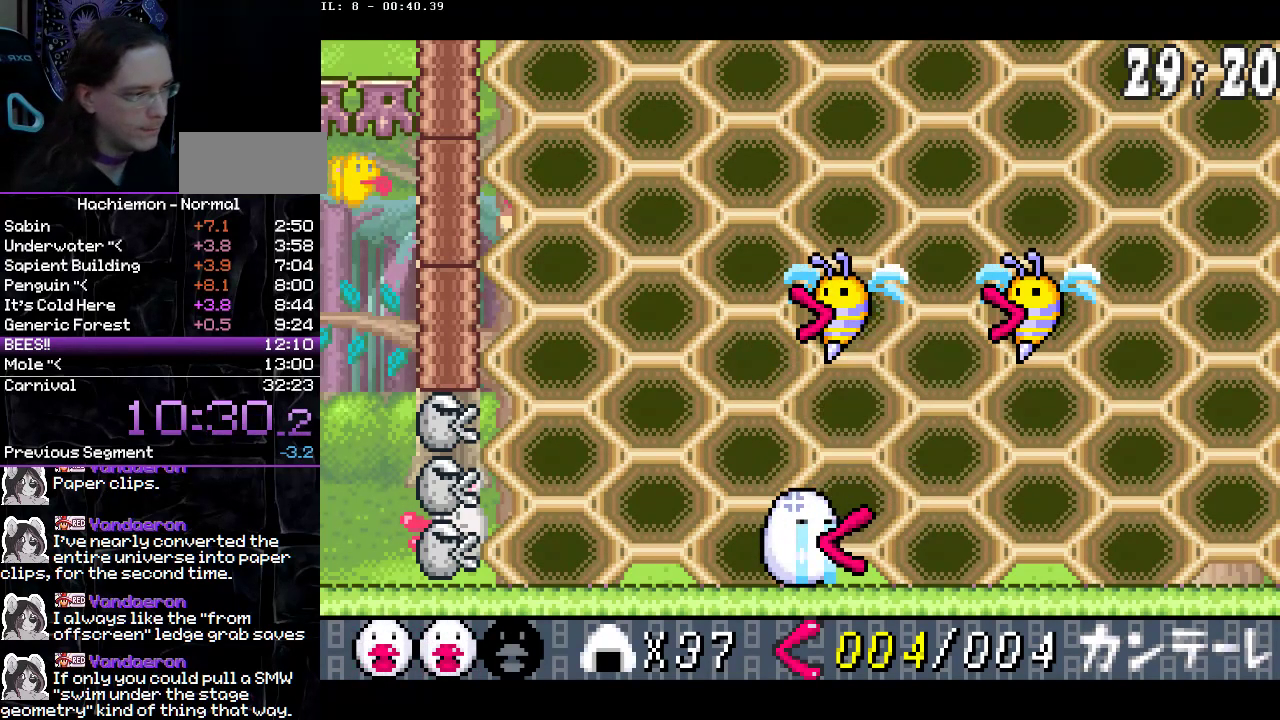
{"buttons": ["CIRCLE"], "events": [[67, "DPAD_LEFT", "down"], [150, "DPAD_LEFT", "up"], [233, "DPAD_LEFT", "down"], [317, "DPAD_LEFT", "up"], [400, "DPAD_LEFT", "down"], [483, "DPAD_LEFT", "up"]]}
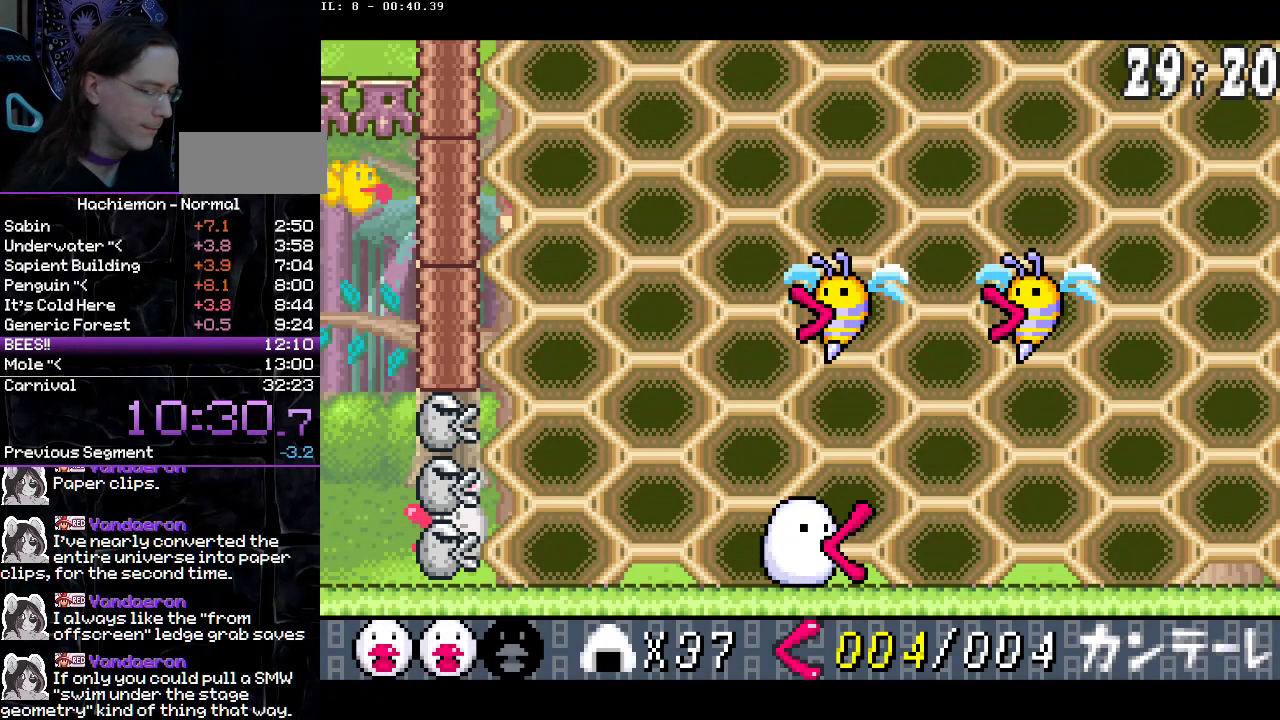
{"buttons": ["CIRCLE"], "events": [[67, "DPAD_LEFT", "down"], [150, "DPAD_LEFT", "up"], [233, "DPAD_LEFT", "down"], [300, "DPAD_LEFT", "up"], [433, "DPAD_LEFT", "down"], [500, "DPAD_LEFT", "up"]]}
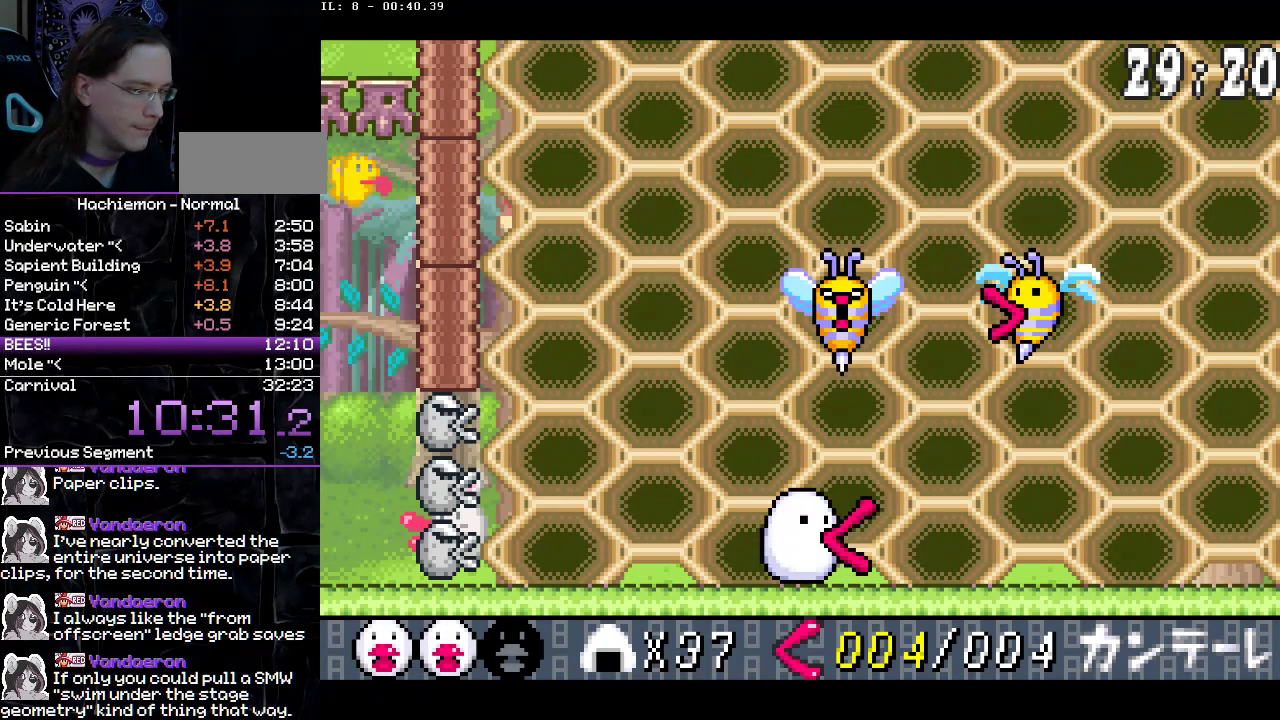
{"buttons": ["CIRCLE"], "events": [[183, "DPAD_LEFT", "down"], [250, "DPAD_LEFT", "up"], [400, "DPAD_LEFT", "down"], [483, "DPAD_LEFT", "up"]]}
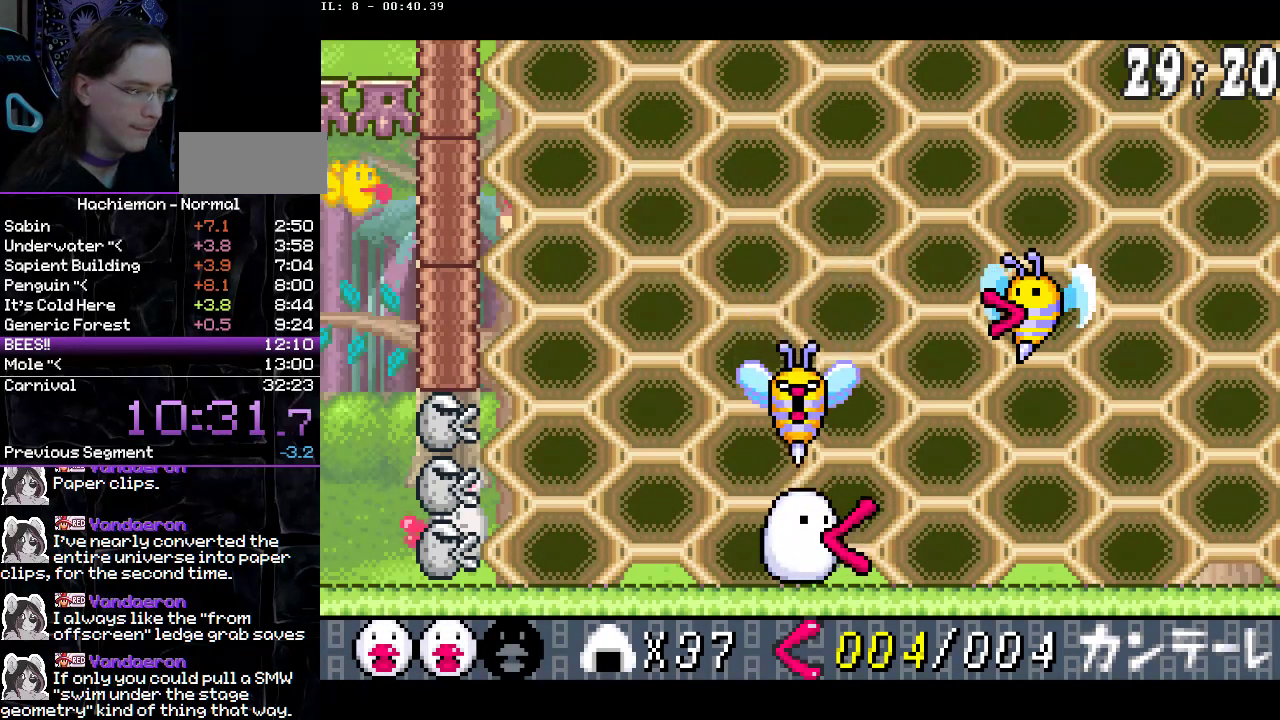
{"buttons": ["CIRCLE"], "events": [[83, "DPAD_LEFT", "down"], [167, "DPAD_LEFT", "up"], [267, "DPAD_LEFT", "down"], [350, "DPAD_LEFT", "up"], [433, "DPAD_LEFT", "down"], [500, "DPAD_LEFT", "up"]]}
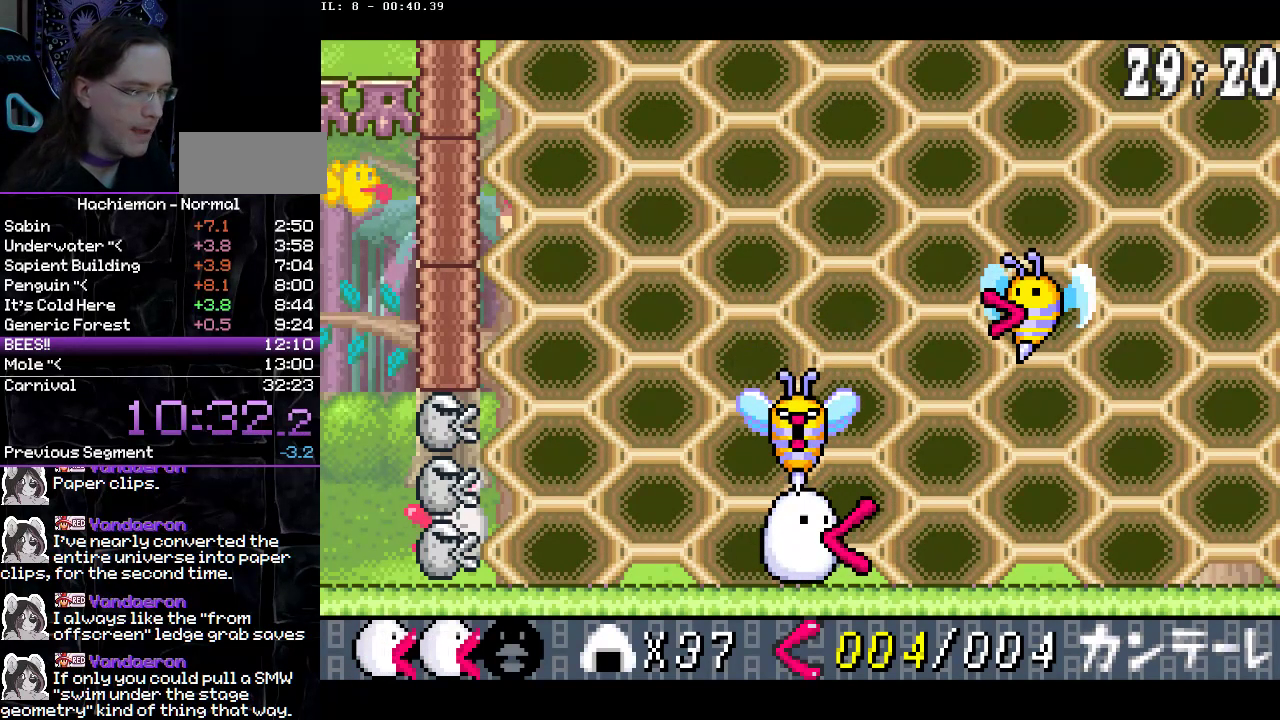
{"buttons": ["CIRCLE"], "events": [[67, "DPAD_LEFT", "down"], [150, "DPAD_LEFT", "up"], [233, "DPAD_LEFT", "down"], [300, "DPAD_LEFT", "up"], [383, "DPAD_LEFT", "down"], [433, "DPAD_LEFT", "up"]]}
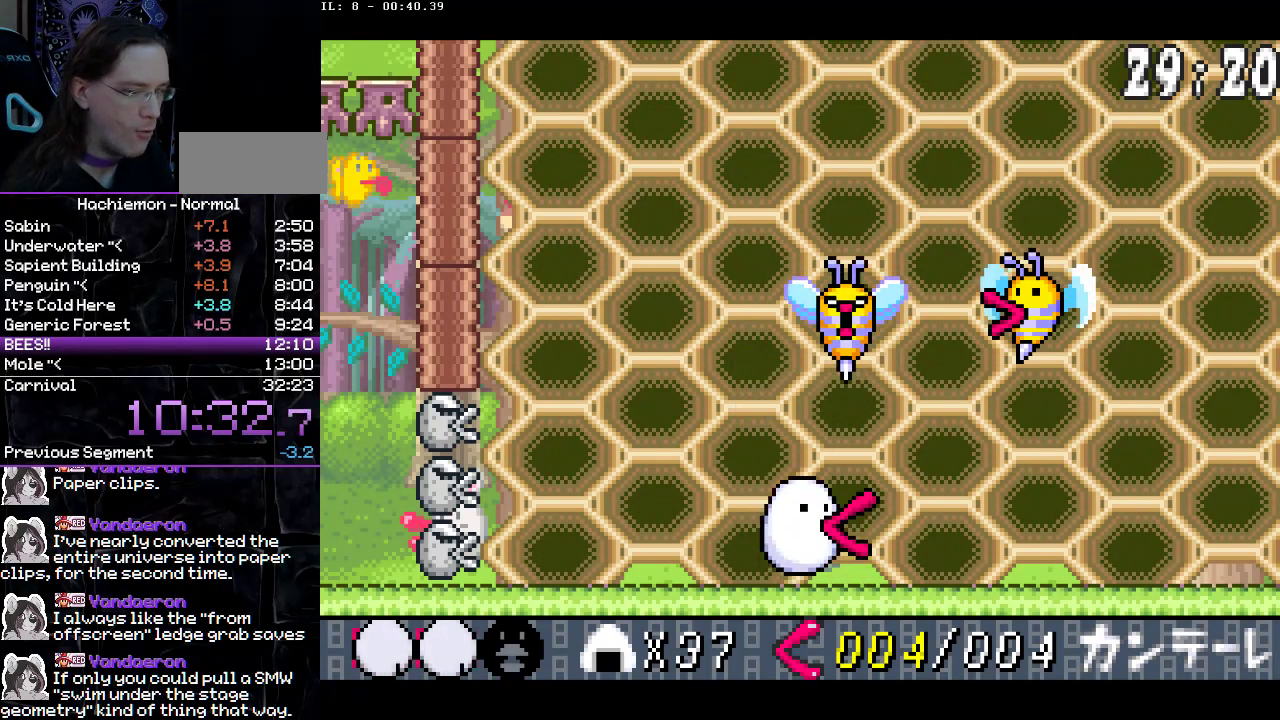
{"buttons": ["CIRCLE"], "events": [[33, "DPAD_LEFT", "down"], [117, "DPAD_LEFT", "up"], [200, "DPAD_LEFT", "down"], [250, "DPAD_LEFT", "up"], [350, "DPAD_LEFT", "down"], [433, "DPAD_LEFT", "up"]]}
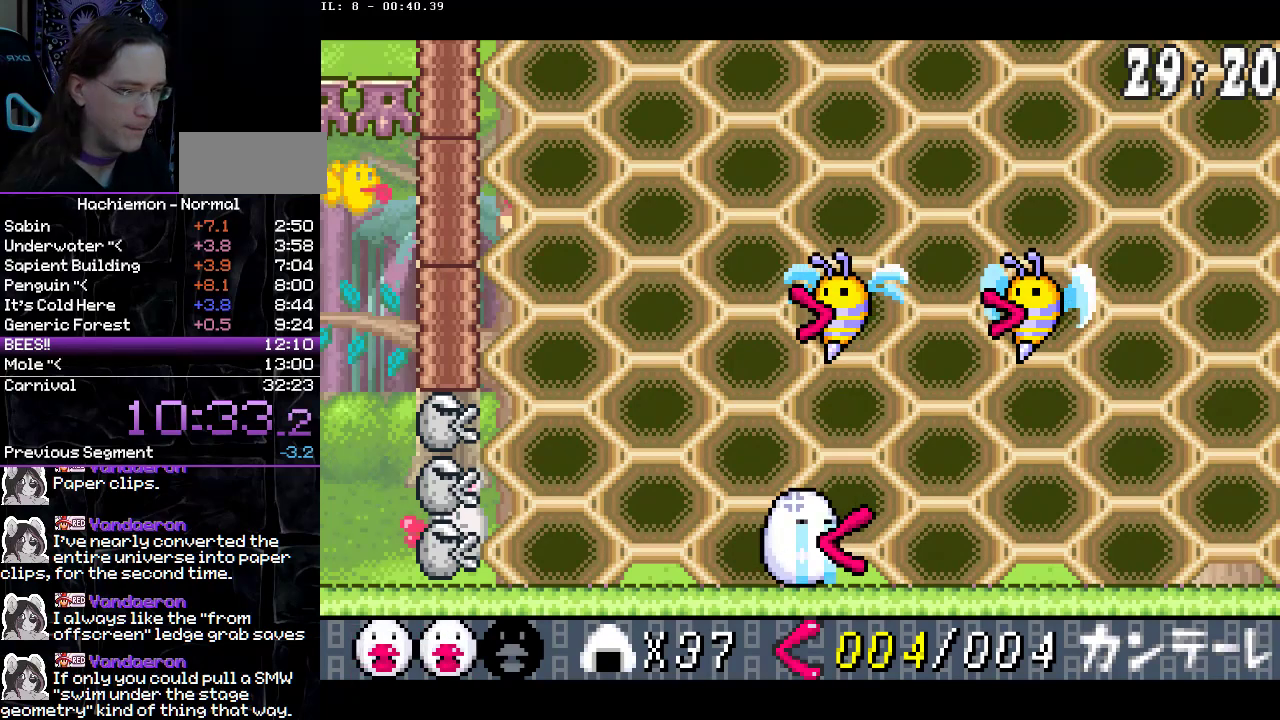
{"buttons": ["CIRCLE"], "events": [[17, "DPAD_LEFT", "down"], [83, "DPAD_LEFT", "up"], [183, "DPAD_LEFT", "down"], [267, "DPAD_LEFT", "up"], [367, "DPAD_LEFT", "down"], [433, "DPAD_LEFT", "up"]]}
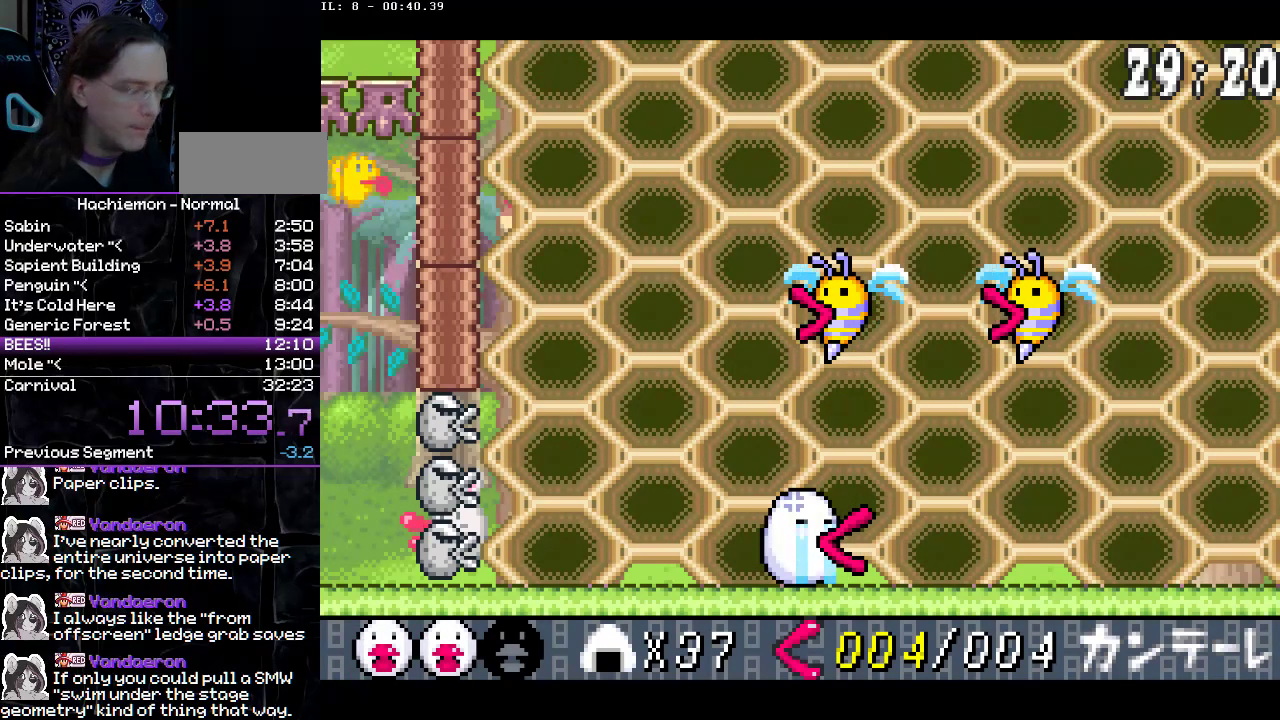
{"buttons": ["CIRCLE"], "events": [[33, "DPAD_LEFT", "down"], [117, "DPAD_LEFT", "up"], [200, "DPAD_LEFT", "down"], [283, "DPAD_LEFT", "up"], [367, "DPAD_LEFT", "down"], [433, "DPAD_LEFT", "up"]]}
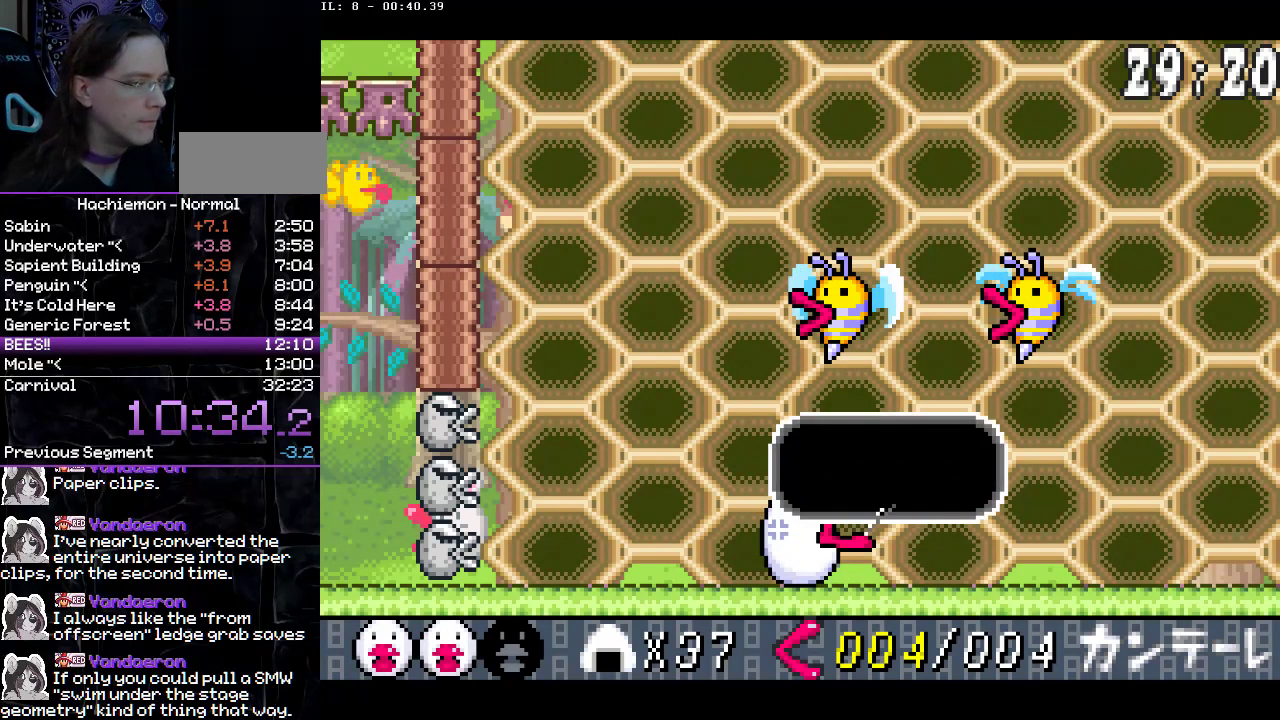
{"buttons": ["CIRCLE"], "events": [[17, "DPAD_LEFT", "down"], [100, "DPAD_LEFT", "up"], [200, "DPAD_LEFT", "down"], [267, "DPAD_LEFT", "up"], [367, "DPAD_LEFT", "down"], [433, "DPAD_LEFT", "up"]]}
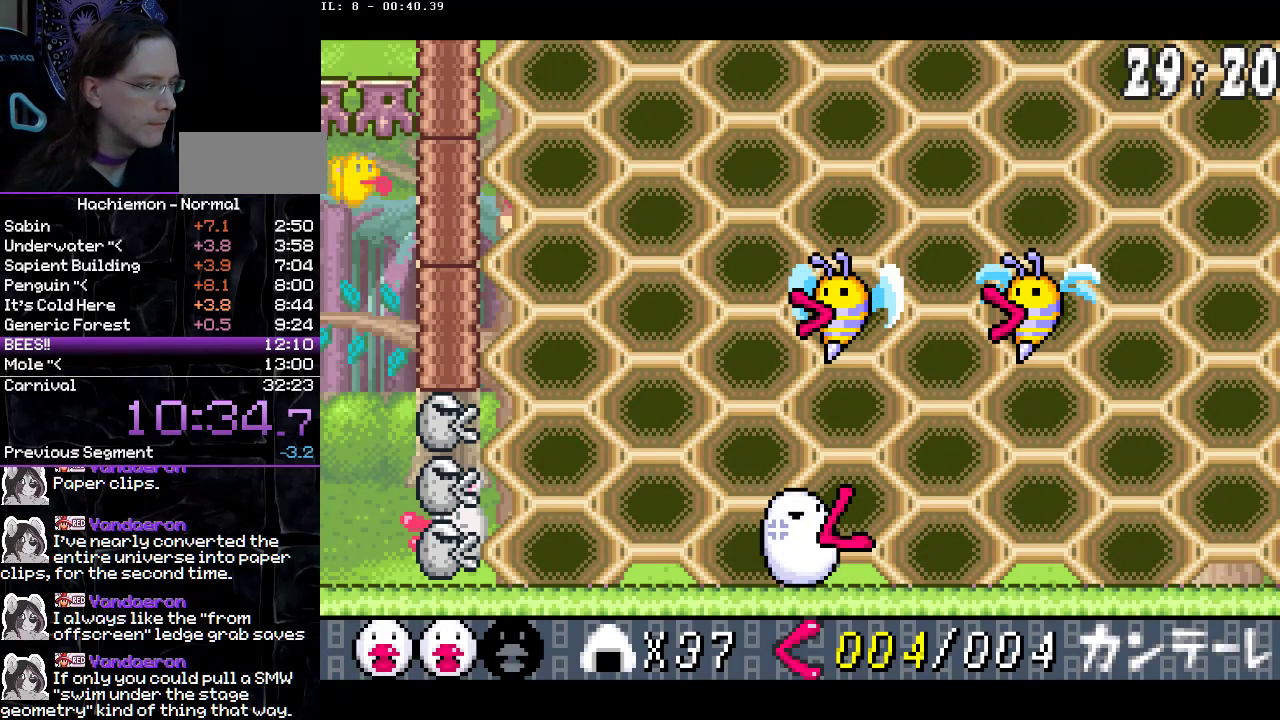
{"buttons": ["CIRCLE"], "events": [[17, "DPAD_LEFT", "down"], [100, "DPAD_LEFT", "up"], [200, "DPAD_LEFT", "down"], [250, "DPAD_LEFT", "up"], [367, "DPAD_LEFT", "down"], [433, "DPAD_LEFT", "up"]]}
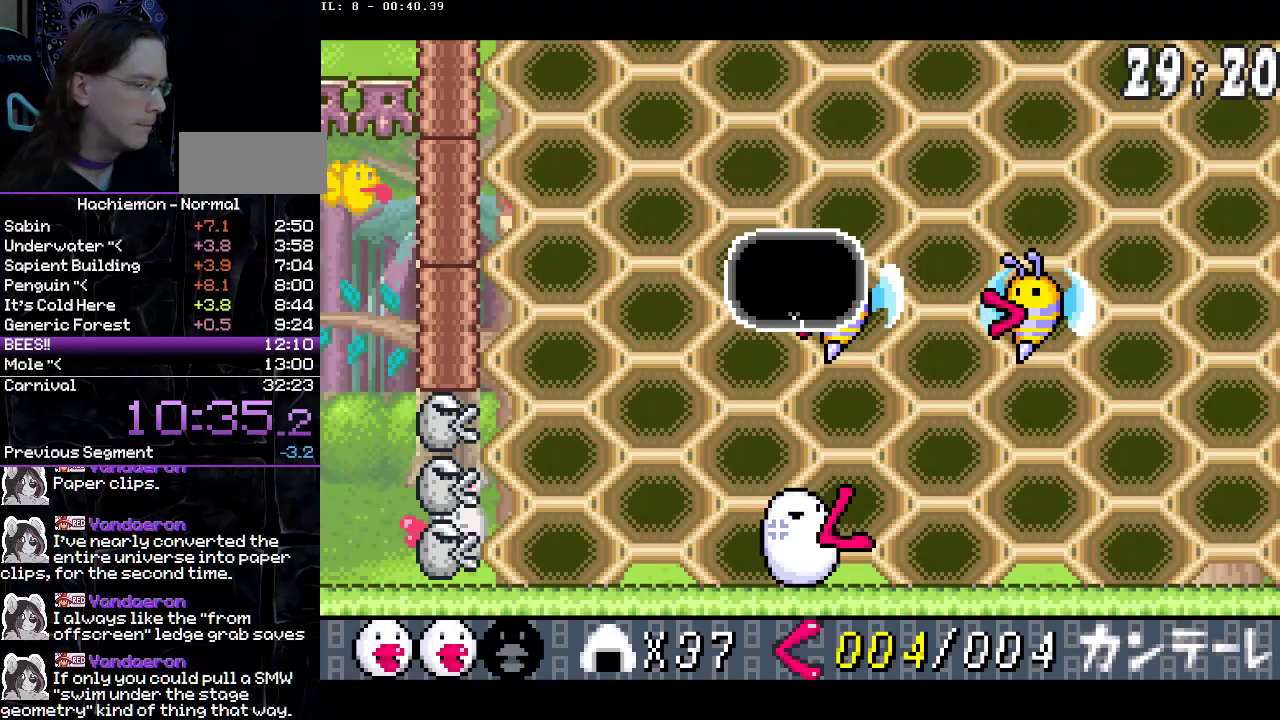
{"buttons": ["CIRCLE"], "events": [[33, "DPAD_LEFT", "down"], [117, "DPAD_LEFT", "up"], [217, "DPAD_LEFT", "down"], [283, "DPAD_LEFT", "up"], [383, "DPAD_LEFT", "down"], [467, "DPAD_LEFT", "up"]]}
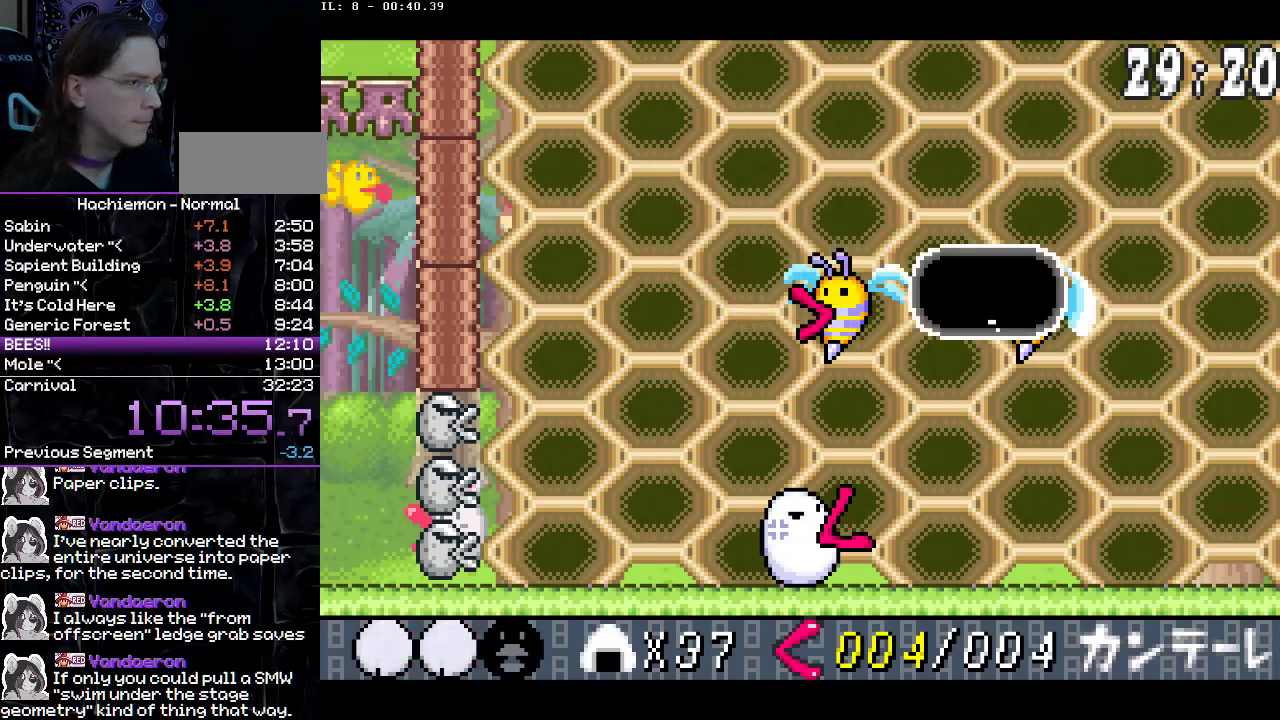
{"buttons": ["CIRCLE"], "events": [[33, "DPAD_LEFT", "down"], [133, "DPAD_LEFT", "up"], [233, "DPAD_LEFT", "down"], [283, "DPAD_LEFT", "up"], [400, "DPAD_LEFT", "down"], [450, "DPAD_LEFT", "up"]]}
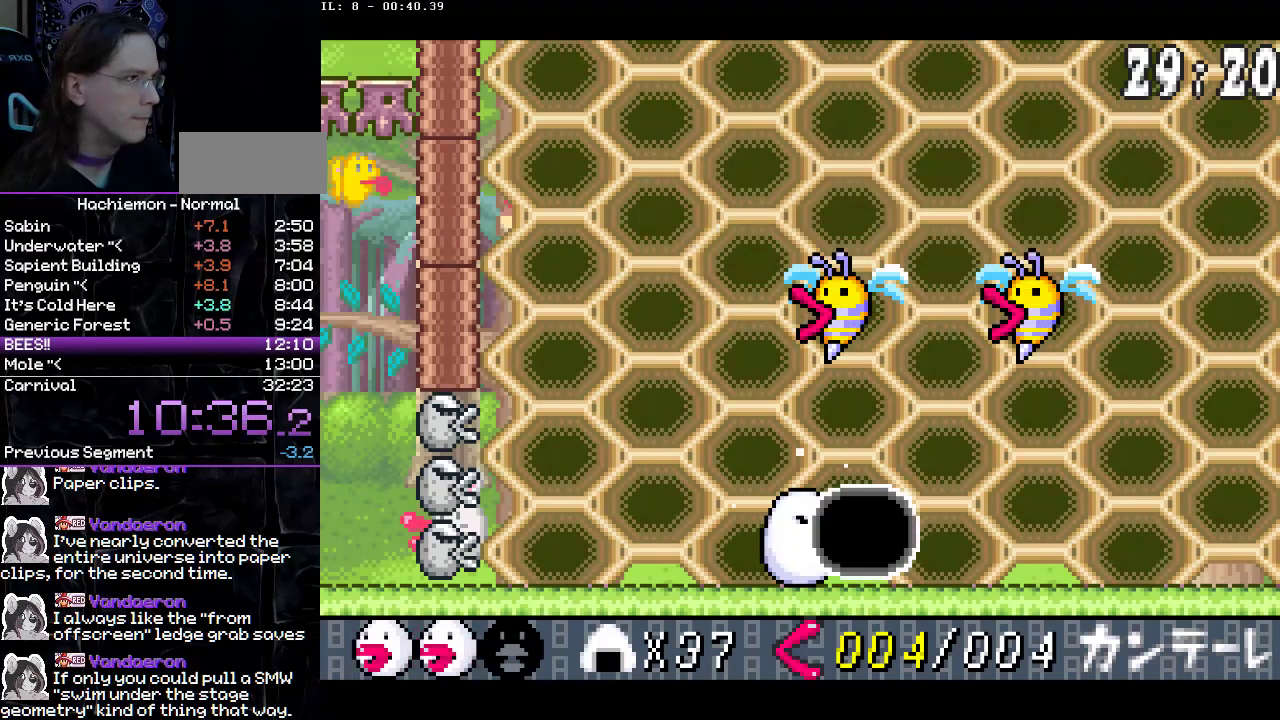
{"buttons": ["CIRCLE"], "events": [[67, "DPAD_LEFT", "down"], [133, "DPAD_LEFT", "up"], [217, "DPAD_LEFT", "down"], [283, "DPAD_LEFT", "up"], [383, "DPAD_LEFT", "down"], [450, "DPAD_LEFT", "up"]]}
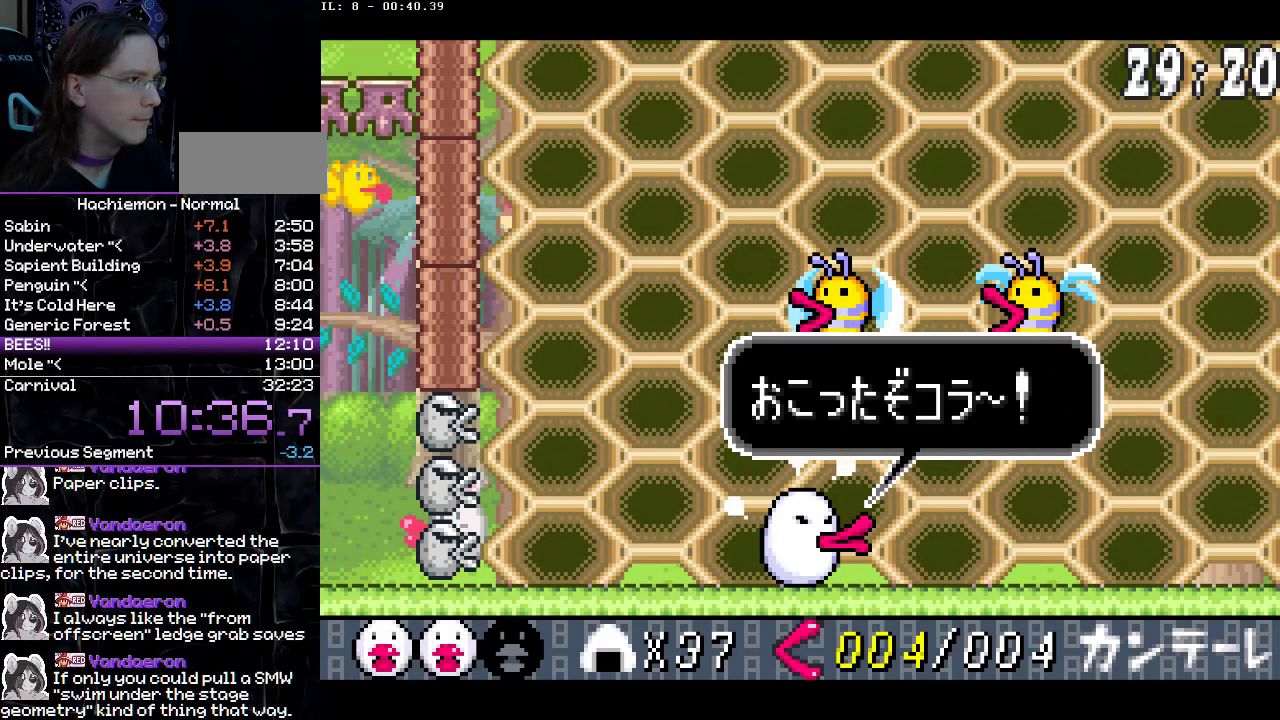
{"buttons": ["CIRCLE"], "events": [[50, "DPAD_LEFT", "down"], [117, "DPAD_LEFT", "up"], [217, "DPAD_LEFT", "down"], [283, "DPAD_LEFT", "up"], [383, "DPAD_LEFT", "down"], [450, "DPAD_LEFT", "up"]]}
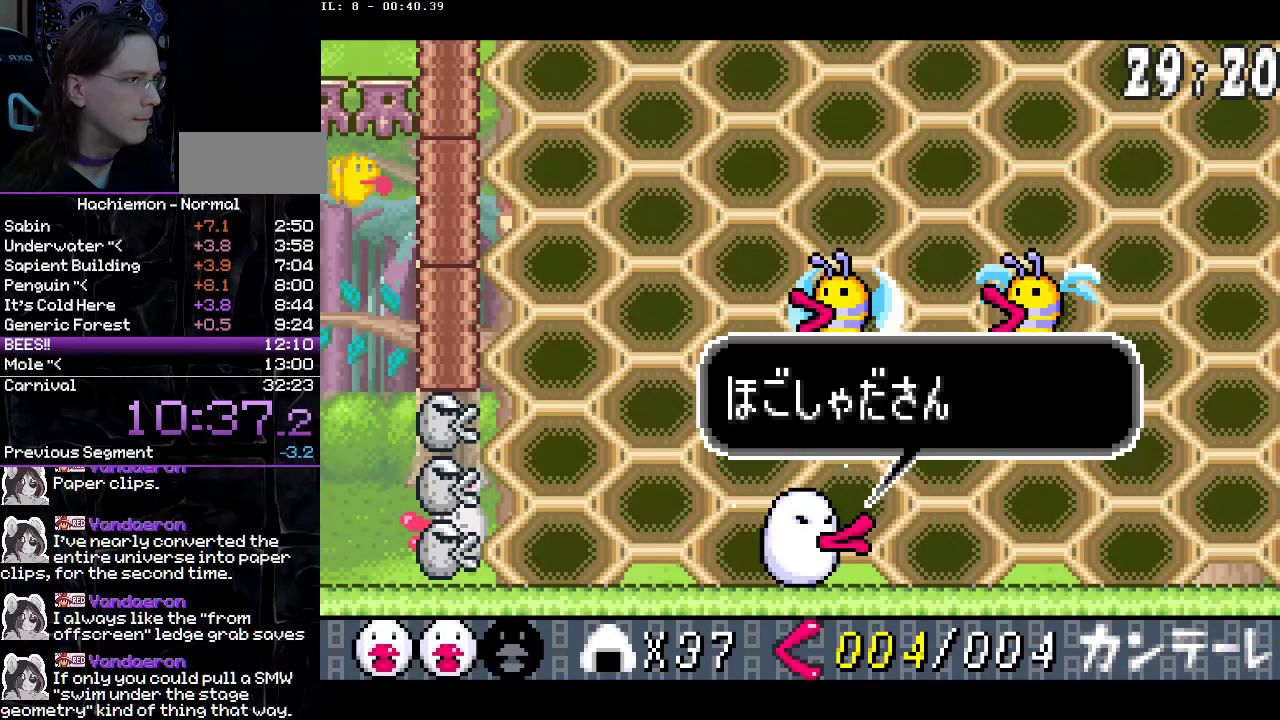
{"buttons": ["CIRCLE"], "events": [[50, "DPAD_LEFT", "down"], [117, "DPAD_LEFT", "up"], [217, "DPAD_LEFT", "down"], [267, "DPAD_LEFT", "up"], [383, "DPAD_LEFT", "down"], [450, "DPAD_LEFT", "up"]]}
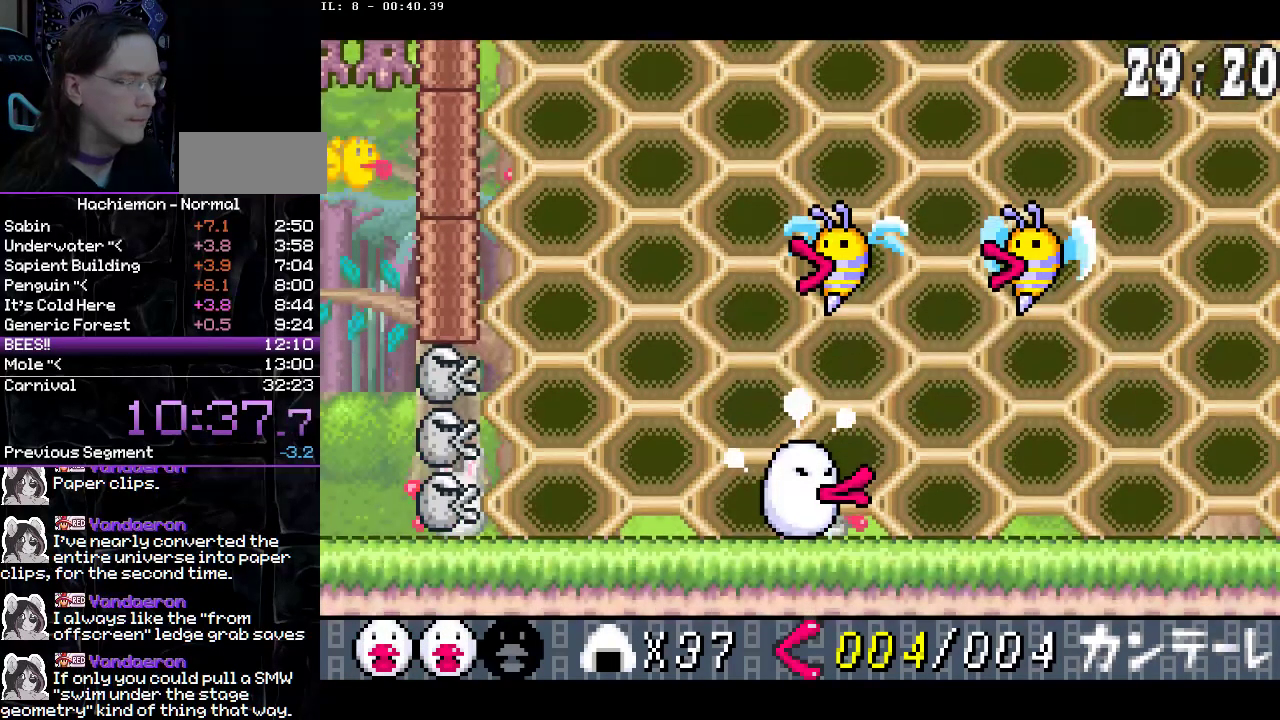
{"buttons": ["CIRCLE"], "events": [[67, "DPAD_LEFT", "down"], [150, "DPAD_LEFT", "up"]]}
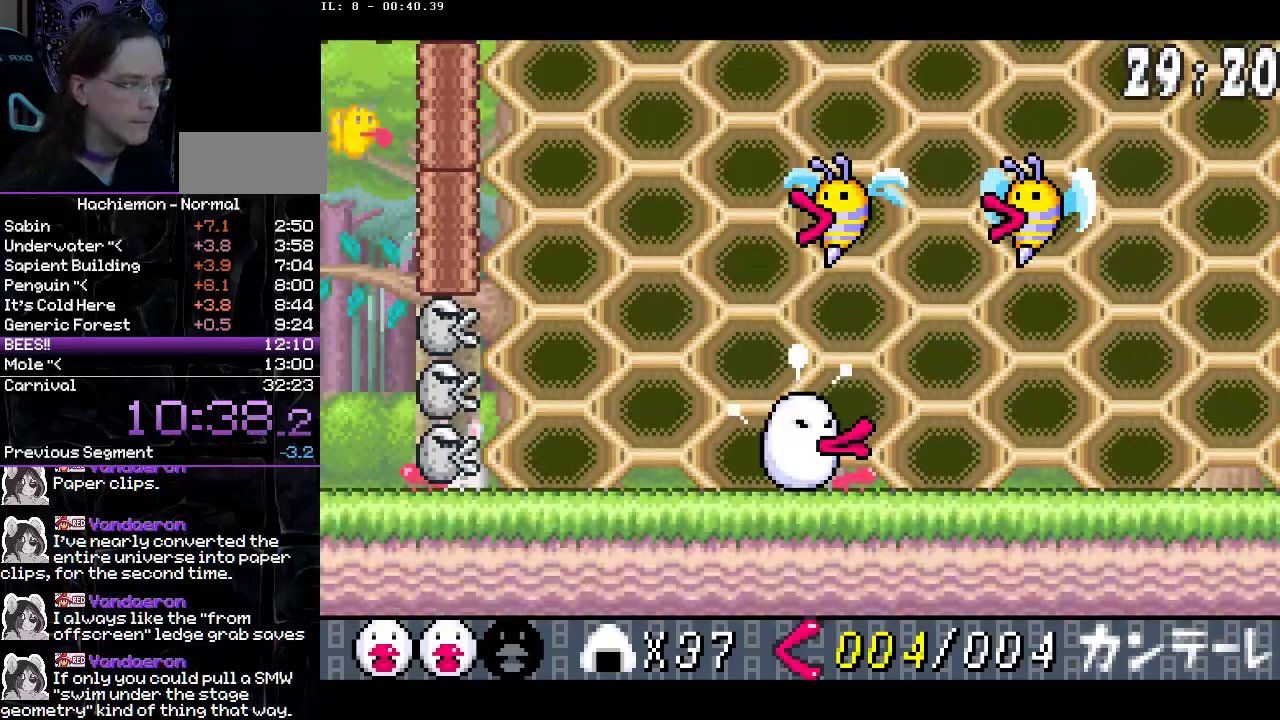
{"buttons": ["CIRCLE"], "events": []}
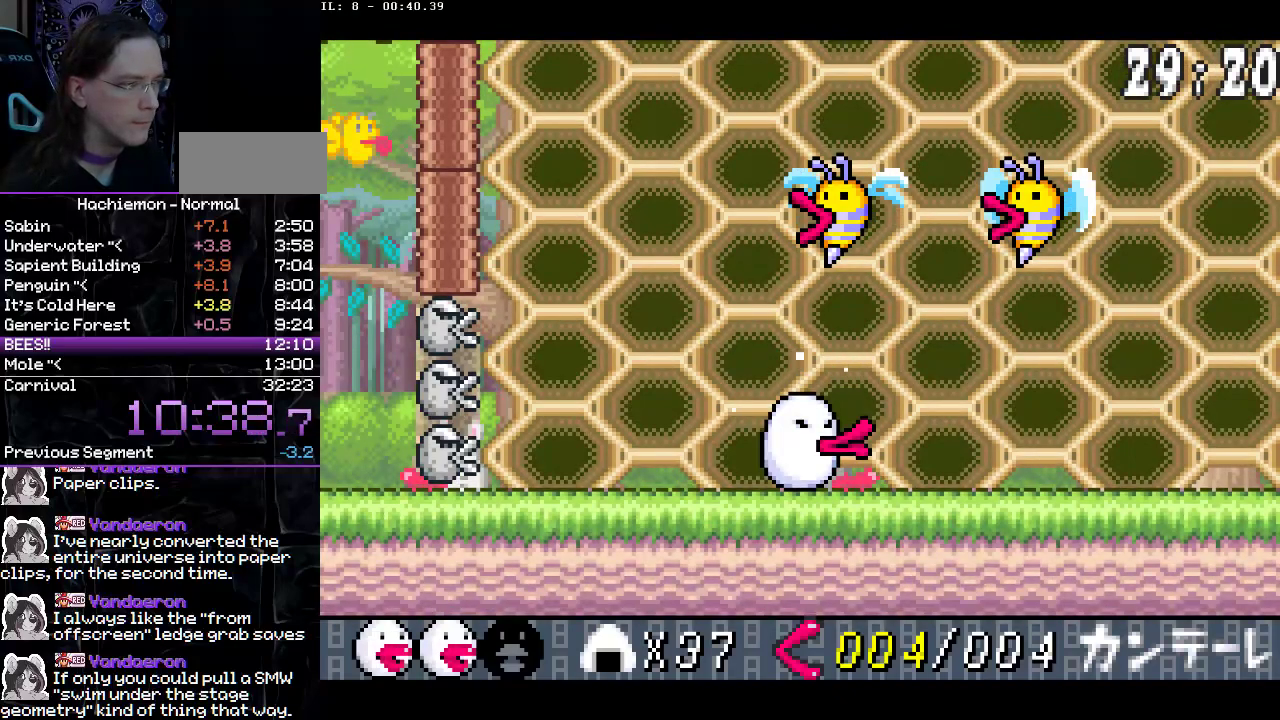
{"buttons": ["CIRCLE"], "events": []}
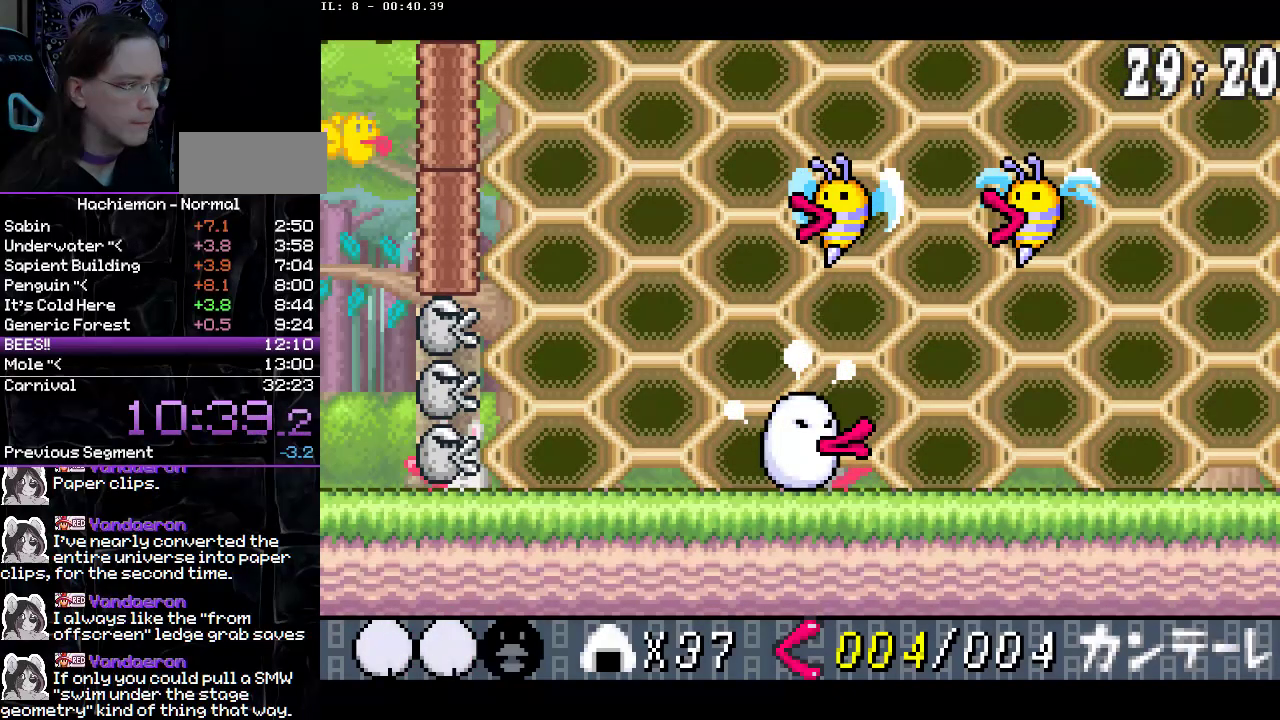
{"buttons": ["CIRCLE"], "events": []}
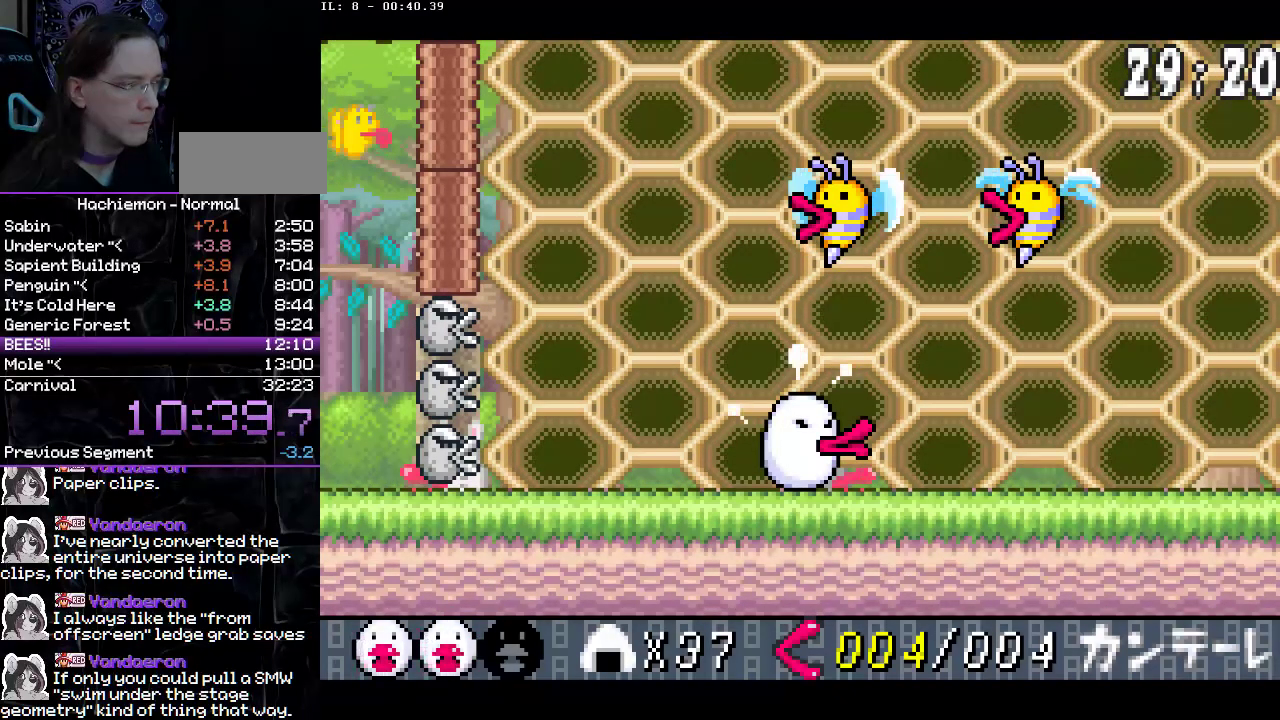
{"buttons": ["CIRCLE"], "events": []}